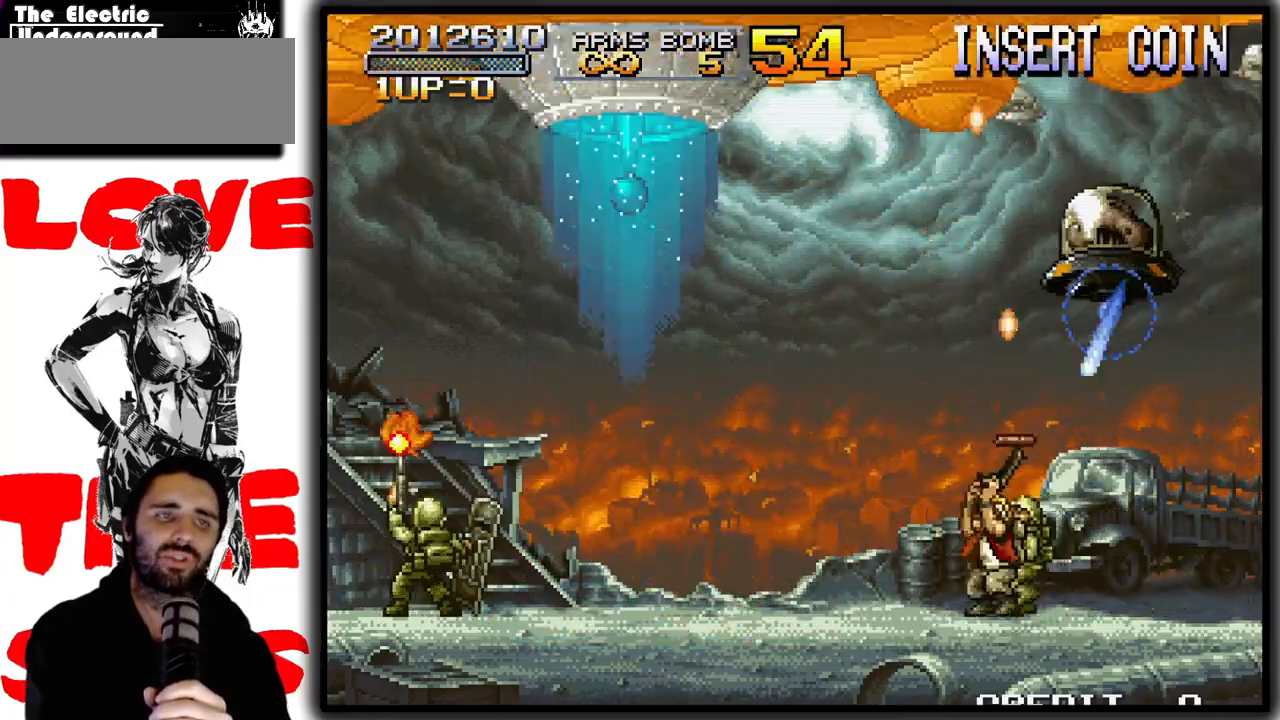
Gameplay with a controller (arcade stick); each line is a JSON object with the inputs held at the frame after it. "events" lists button and stick changes between this image and that frame as [ms after this image, input, new state], when the widget could be followed in between. Not read: DPAD_DOWN L3 R3.
{"buttons": ["SQUARE"], "left_stick": "up-left", "events": []}
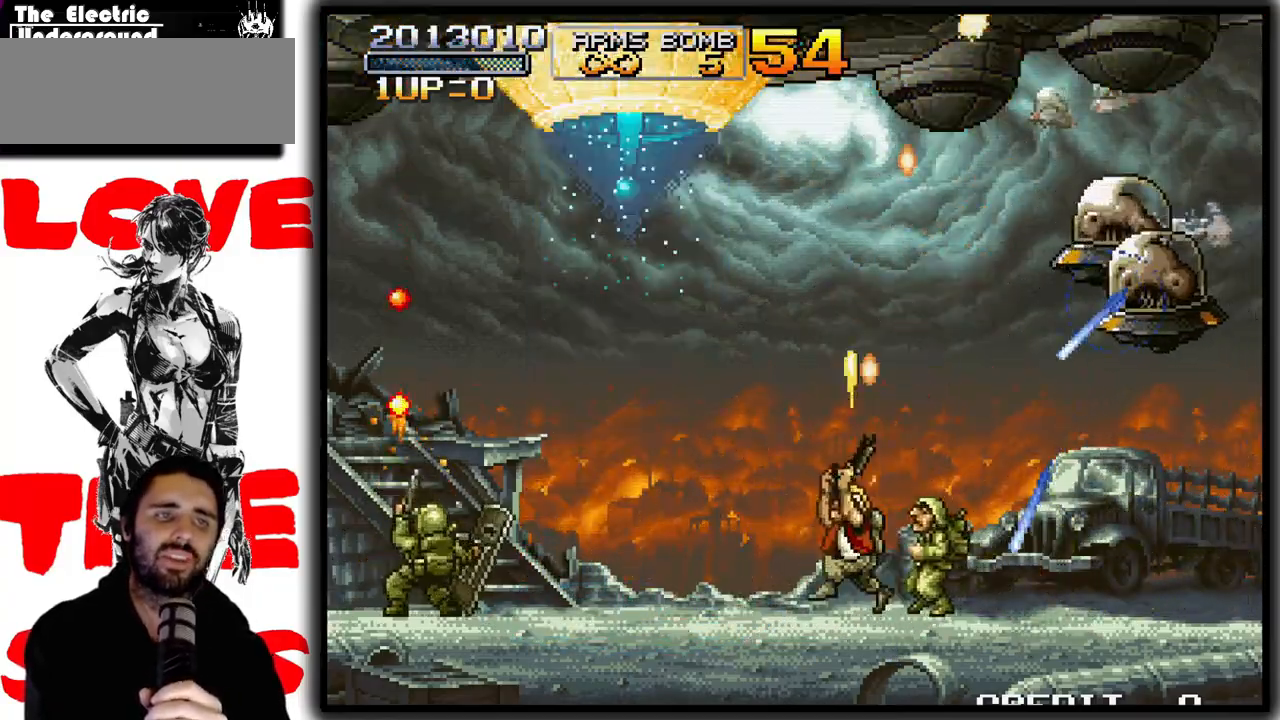
{"buttons": ["SQUARE"], "left_stick": "up", "events": [[350, "left_stick", "up"]]}
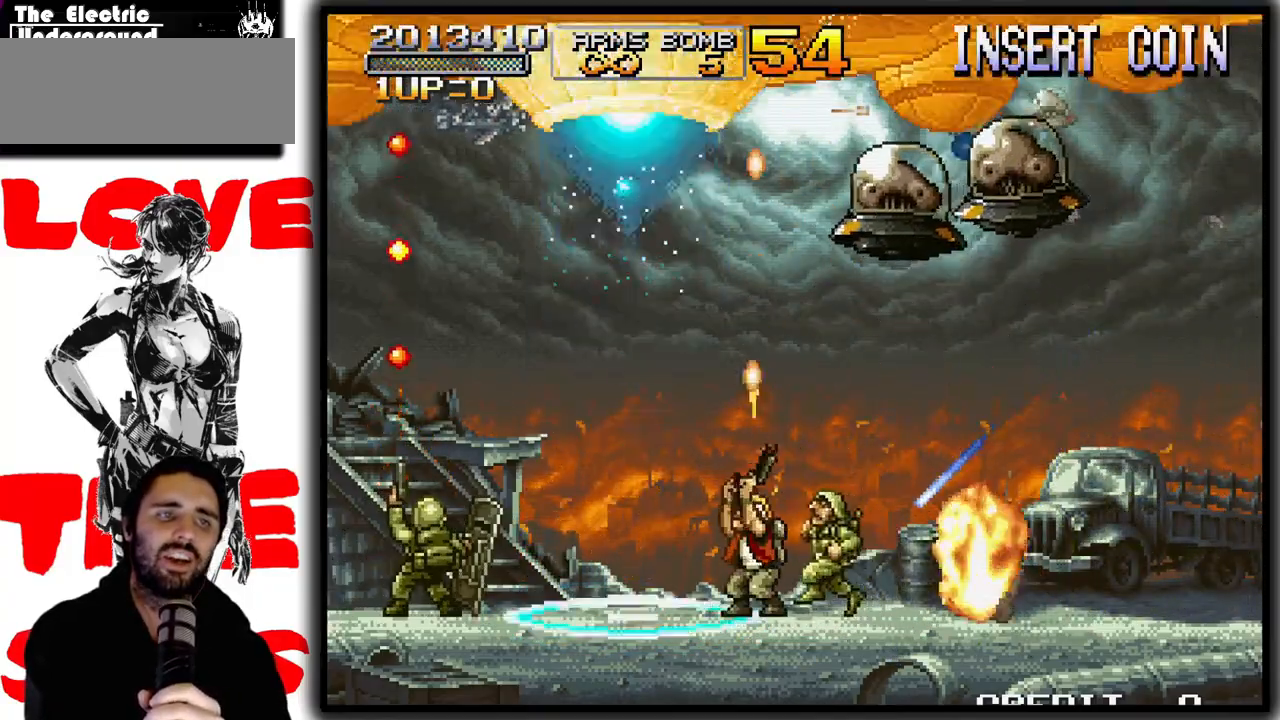
{"buttons": ["SQUARE"], "left_stick": "up", "events": []}
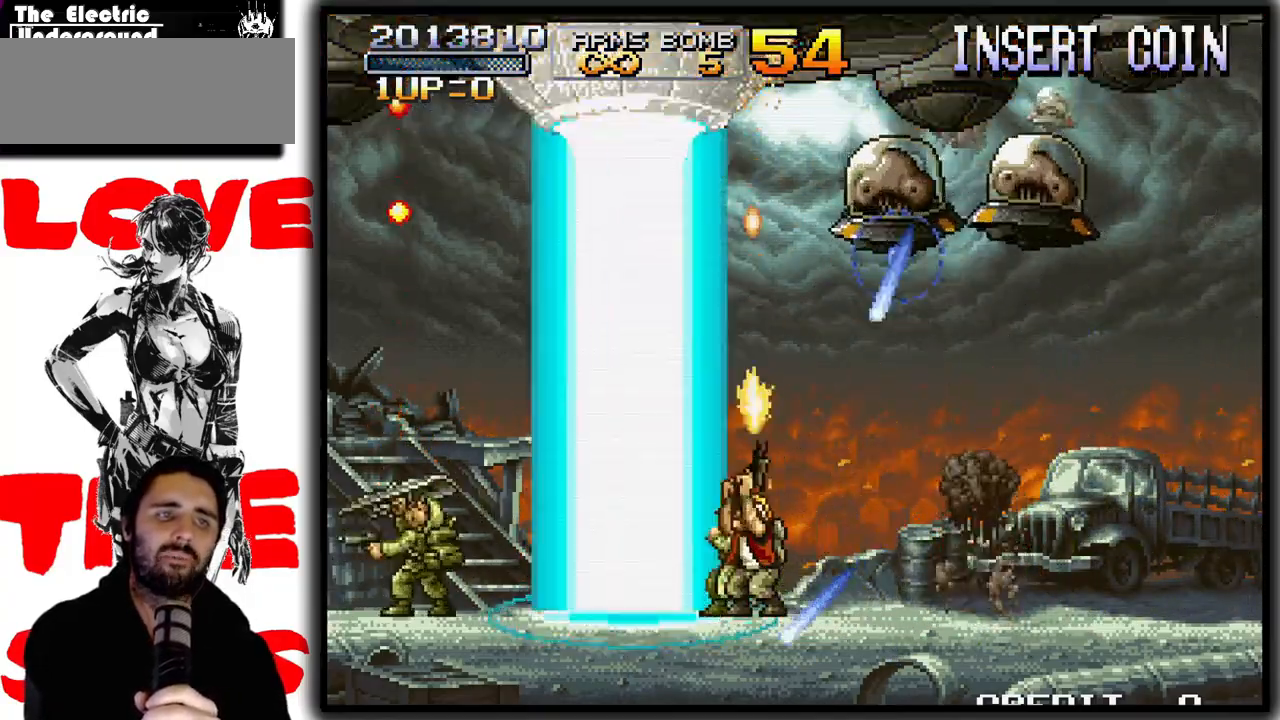
{"buttons": ["SQUARE"], "left_stick": "up-right", "events": [[200, "left_stick", "up-right"]]}
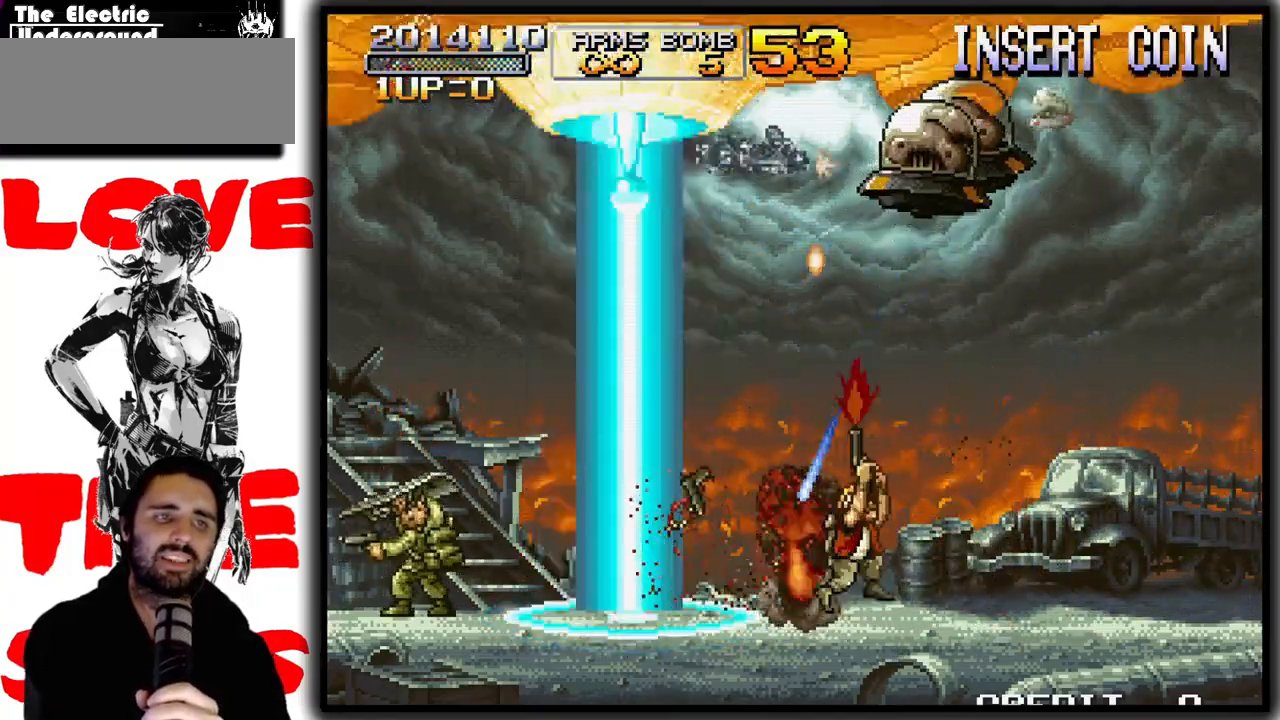
{"buttons": ["SQUARE"], "left_stick": "up", "events": [[333, "left_stick", "up"]]}
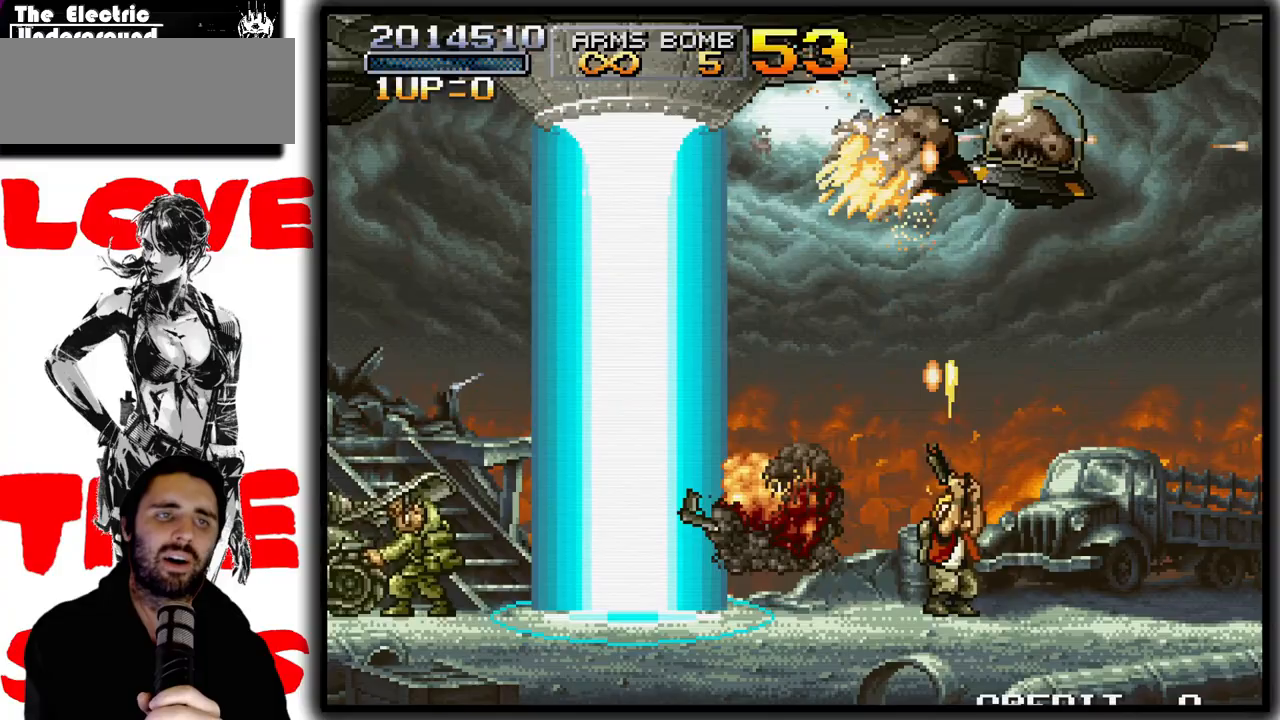
{"buttons": ["SQUARE"], "left_stick": "up-right", "events": [[100, "left_stick", "up-right"]]}
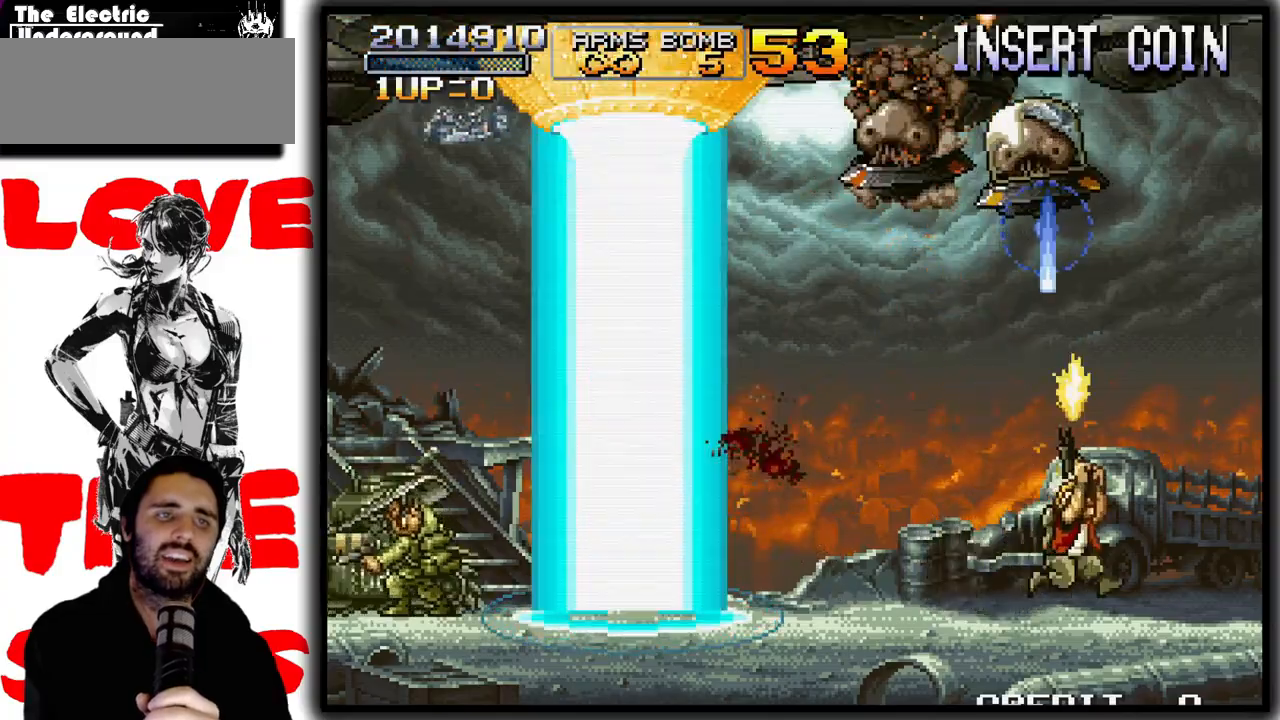
{"buttons": ["SQUARE"], "left_stick": "up-right", "events": [[50, "left_stick", "up"], [183, "left_stick", "up-right"]]}
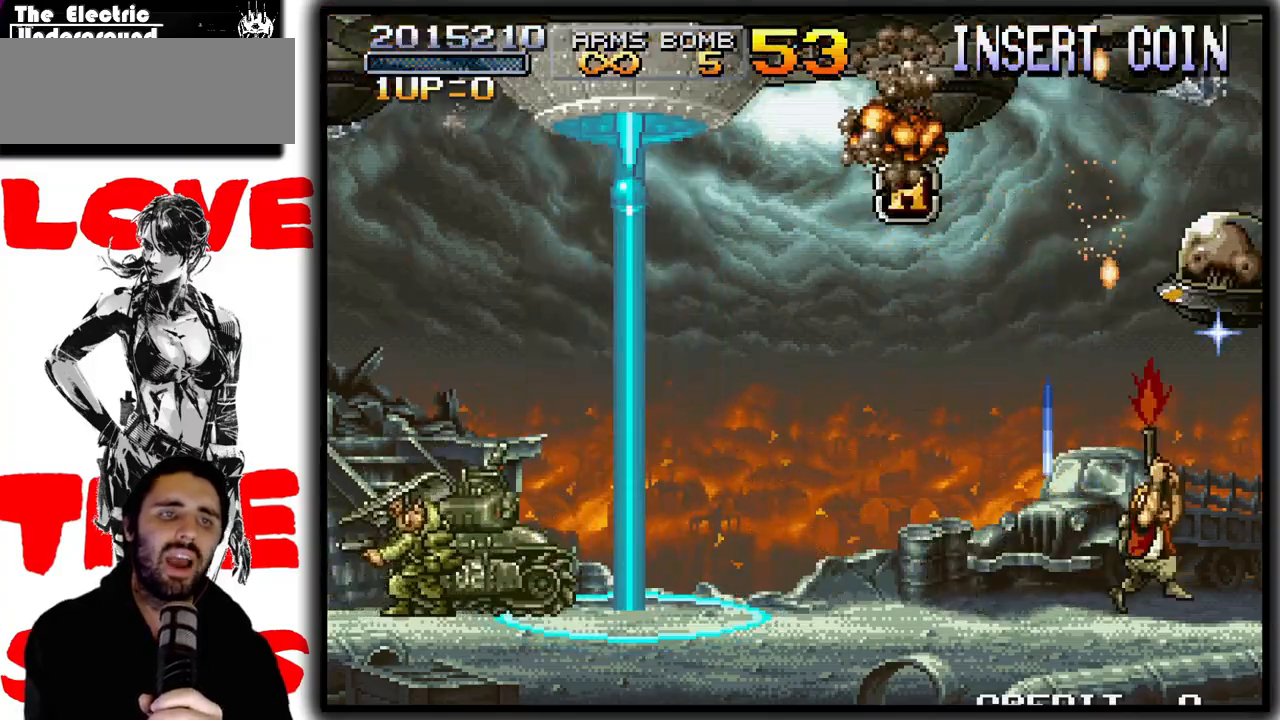
{"buttons": ["SQUARE"], "left_stick": "up-left", "events": [[83, "left_stick", "up"], [433, "left_stick", "up-left"]]}
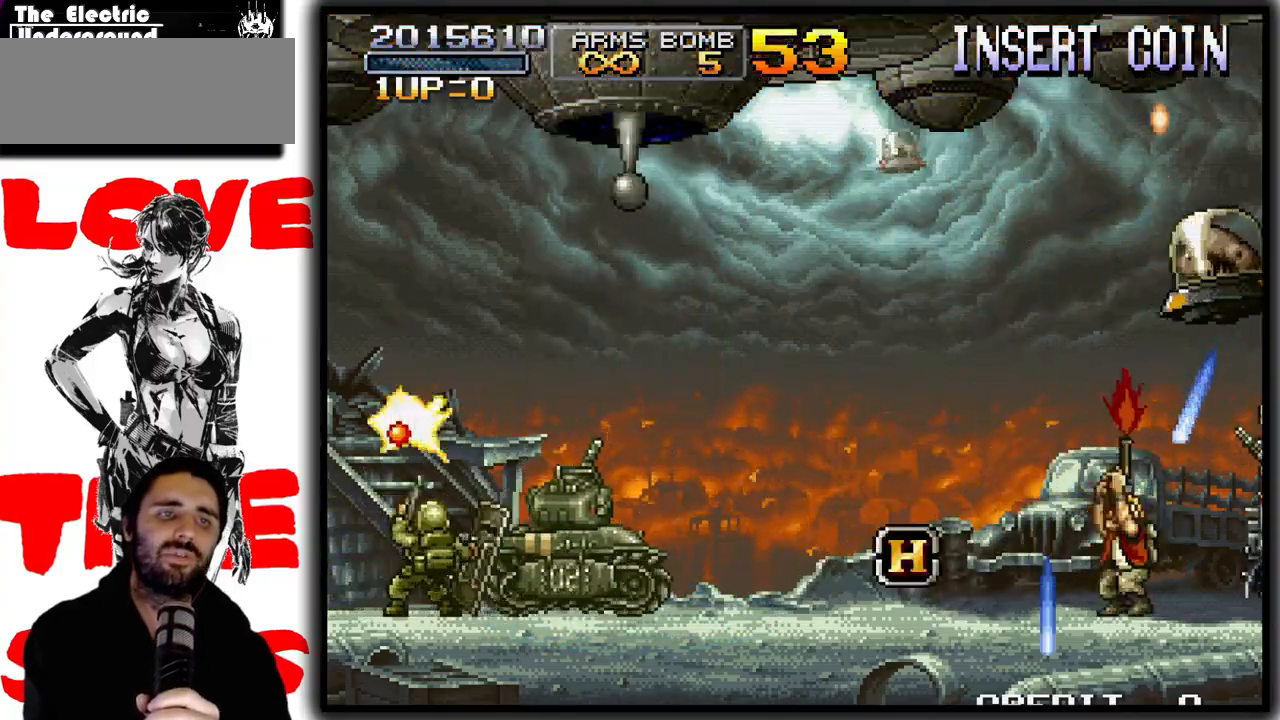
{"buttons": ["SQUARE"], "left_stick": "up-left", "events": []}
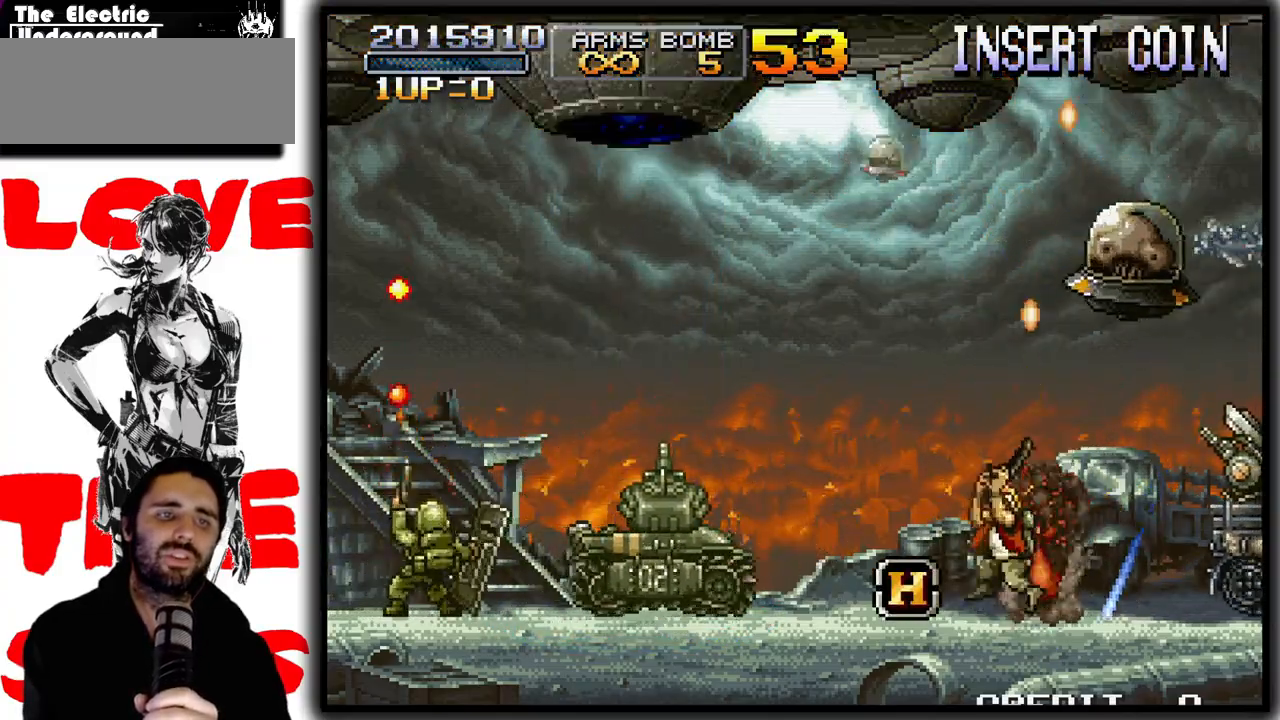
{"buttons": ["SQUARE"], "left_stick": "up-right", "events": [[367, "left_stick", "up-right"]]}
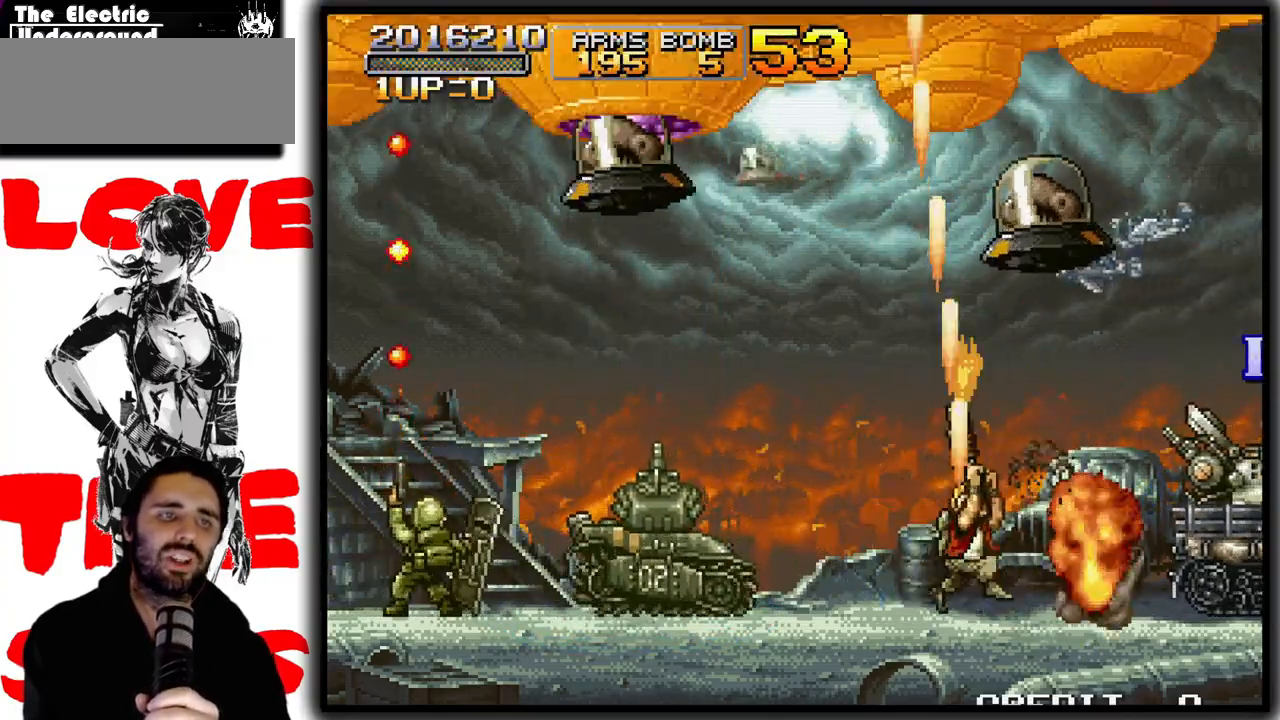
{"buttons": ["SQUARE"], "left_stick": "up-right", "events": []}
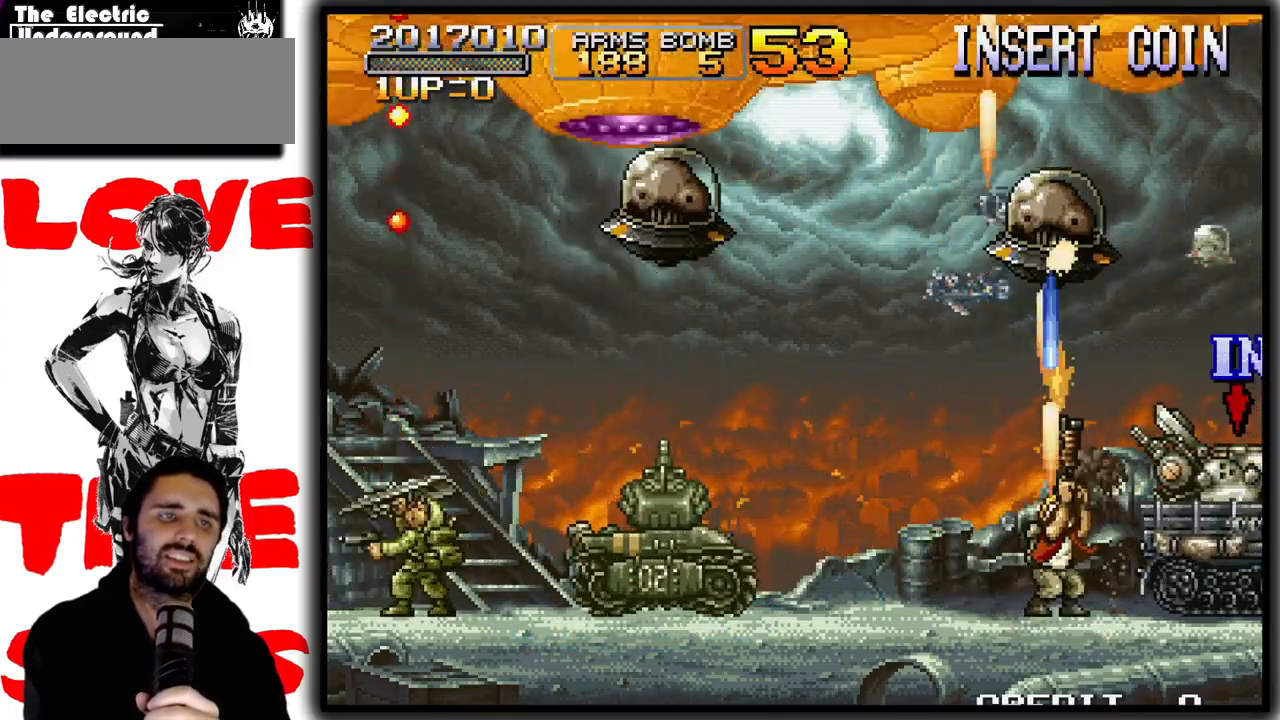
{"buttons": ["SQUARE"], "left_stick": "up-right", "events": [[283, "CROSS", "down"], [400, "CROSS", "up"]]}
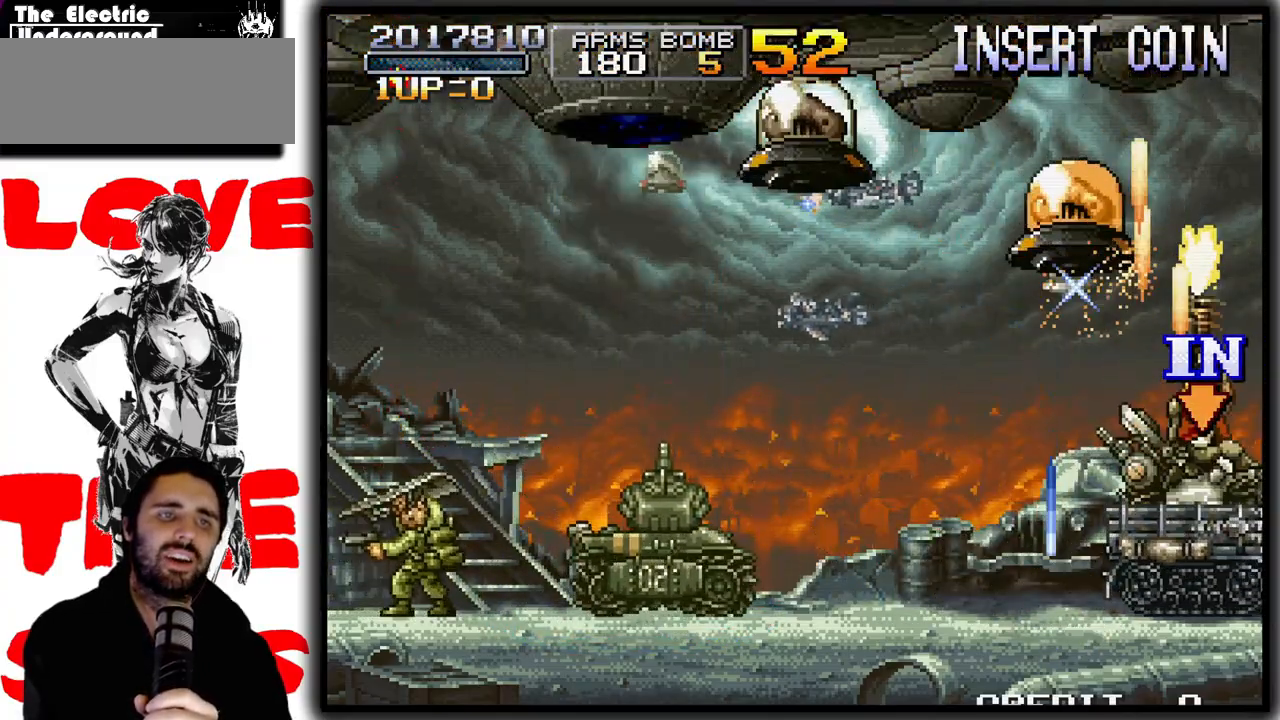
{"buttons": ["SQUARE"], "left_stick": "up-right", "events": [[83, "left_stick", "up"], [450, "left_stick", "up-right"]]}
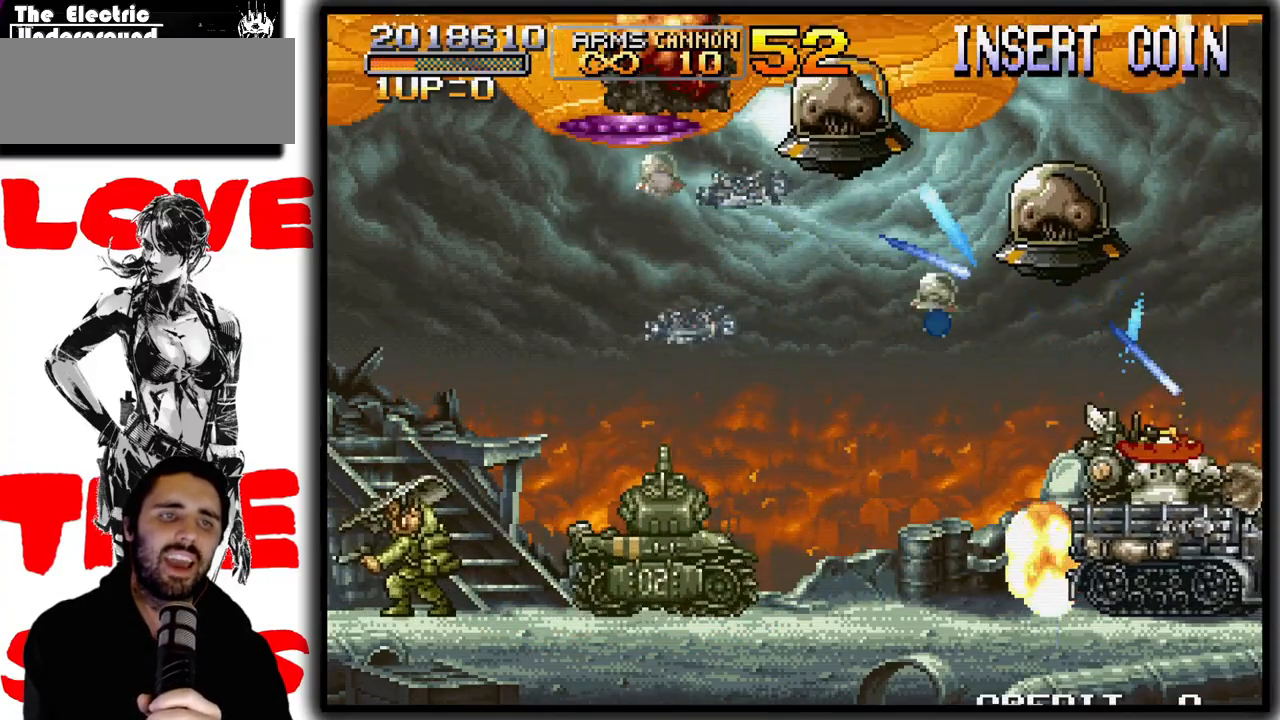
{"buttons": ["SQUARE"], "left_stick": "up-left", "events": [[117, "left_stick", "up-left"]]}
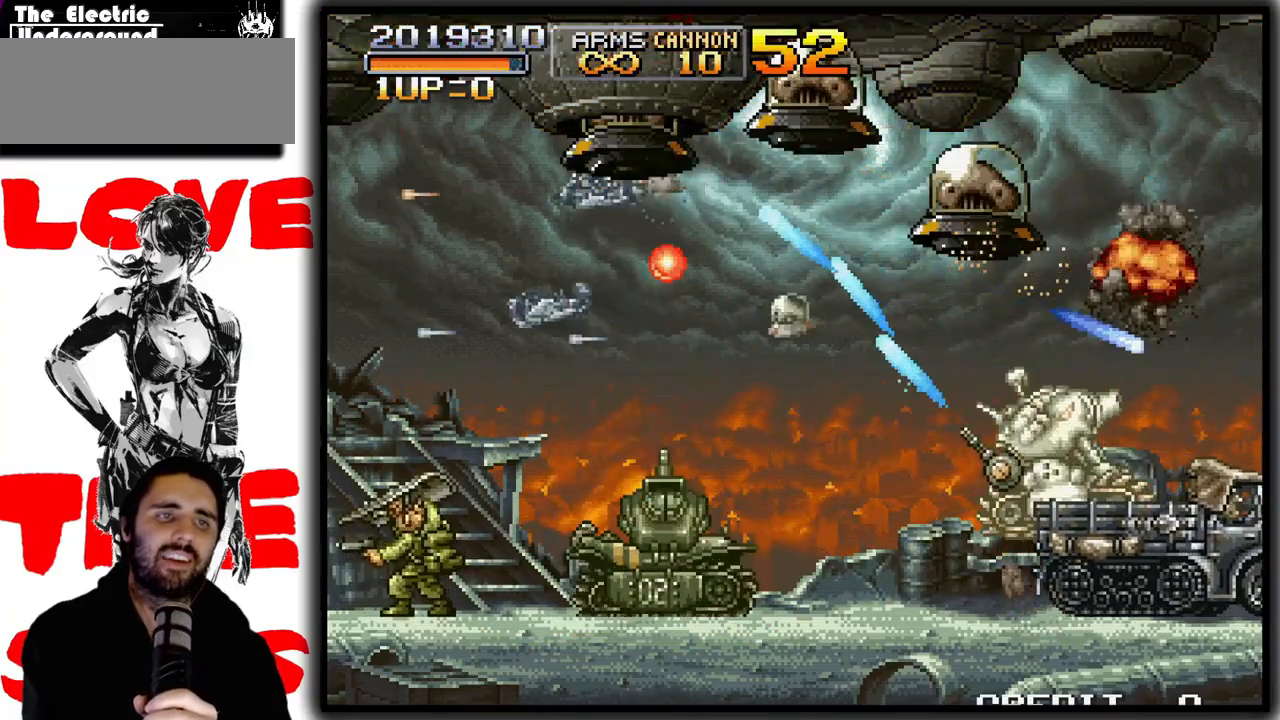
{"buttons": ["SQUARE"], "left_stick": "up-left", "events": []}
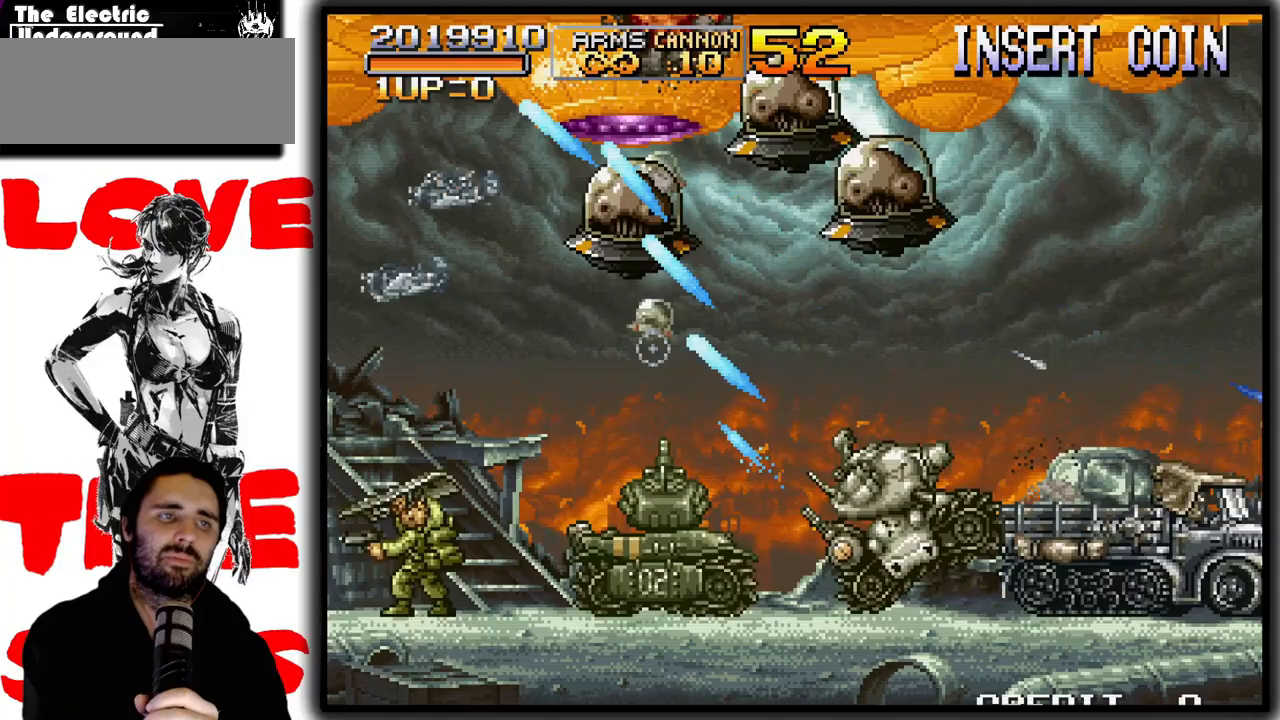
{"buttons": ["SQUARE"], "left_stick": "up-right", "events": [[100, "left_stick", "up"], [400, "left_stick", "up-right"]]}
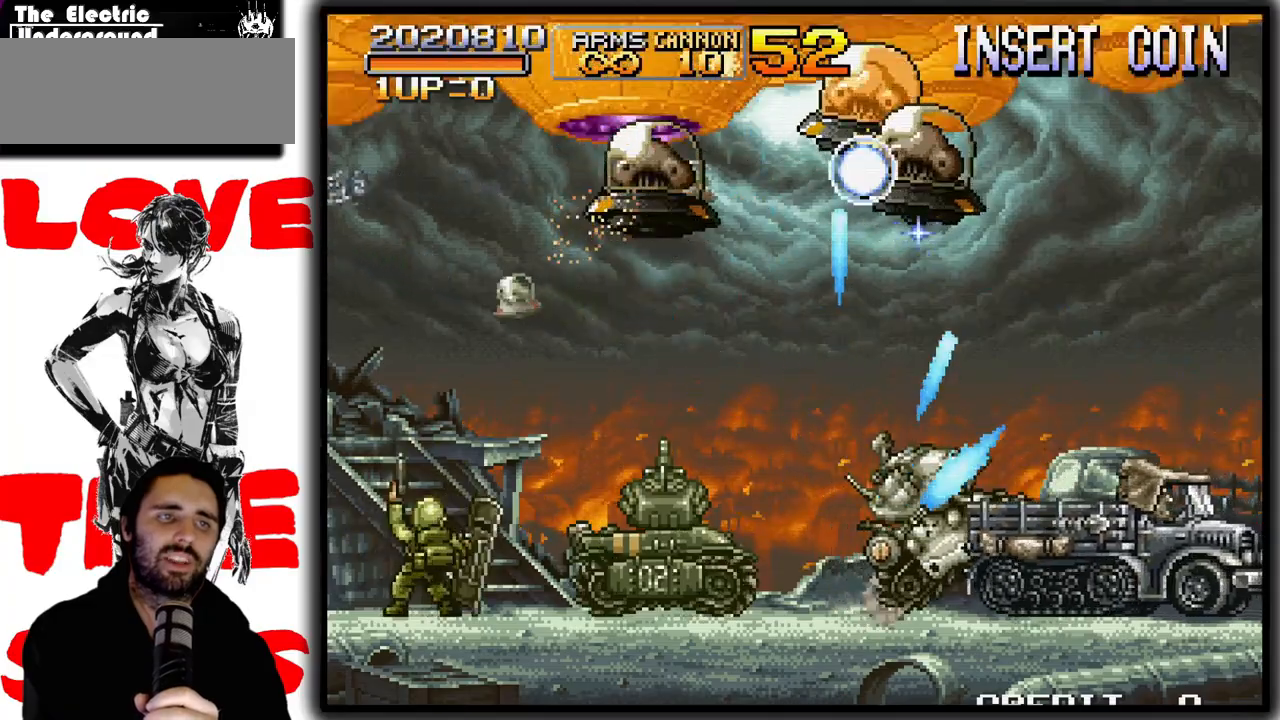
{"buttons": ["SQUARE"], "left_stick": "up-left", "events": [[67, "left_stick", "up"], [400, "left_stick", "up-left"]]}
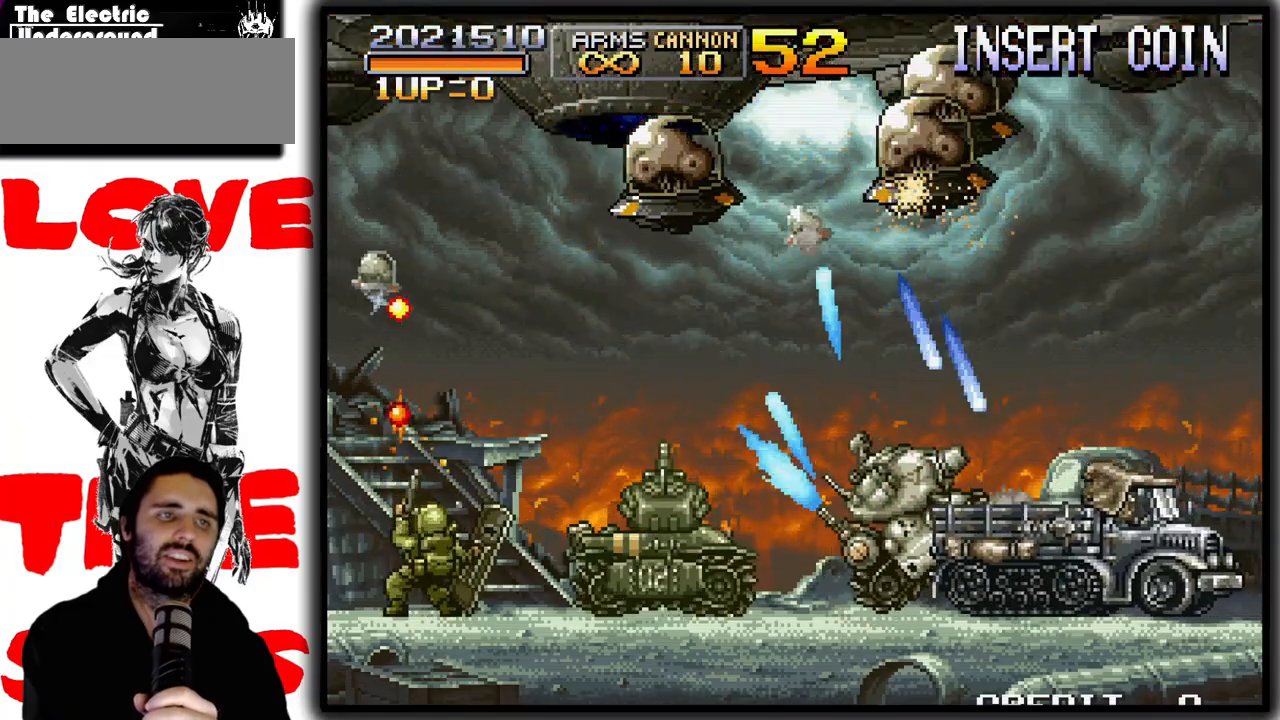
{"buttons": ["SQUARE"], "left_stick": "up-left", "events": [[167, "left_stick", "up"], [317, "left_stick", "up-left"]]}
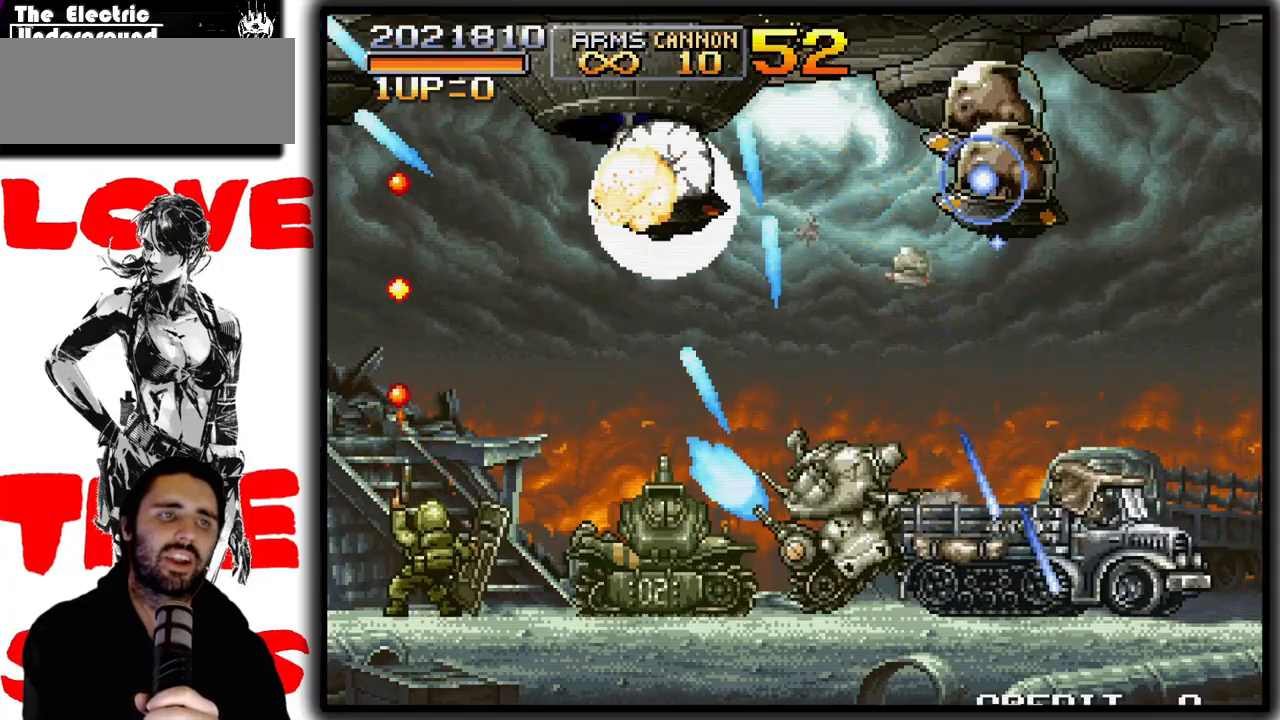
{"buttons": ["SQUARE"], "left_stick": "up-right", "events": [[117, "left_stick", "up-right"]]}
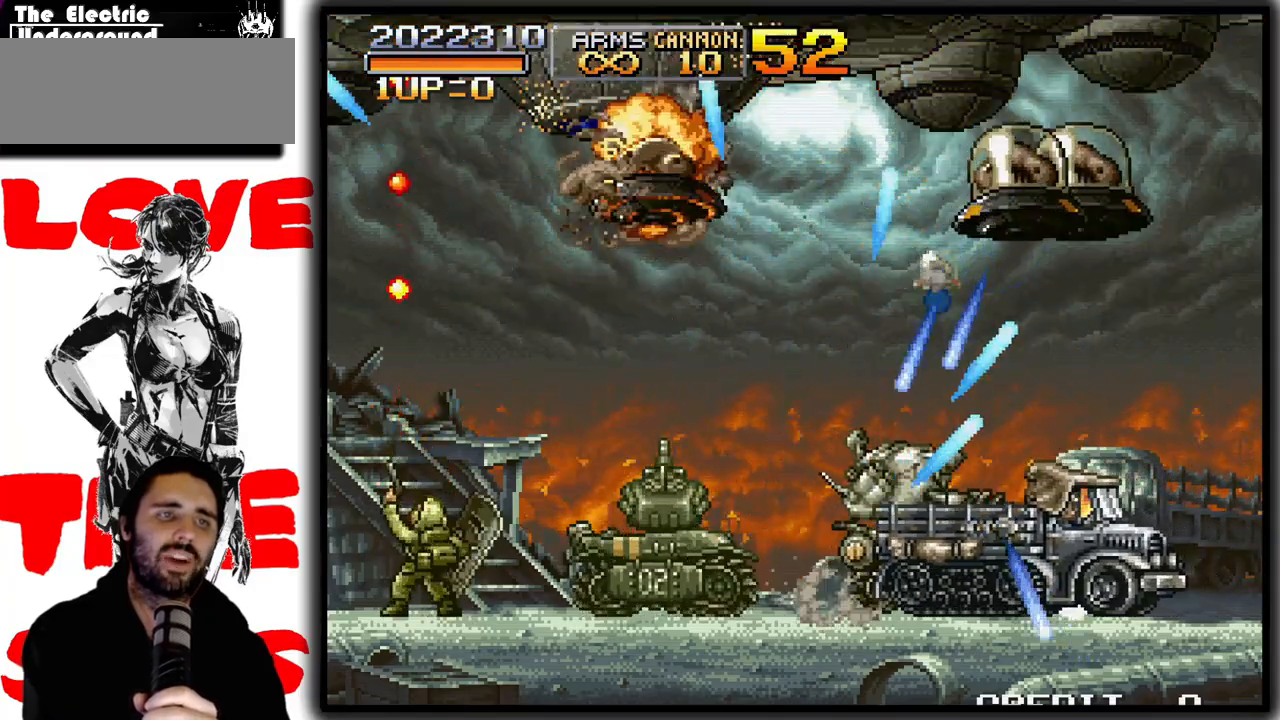
{"buttons": ["SQUARE"], "left_stick": "up-right", "events": []}
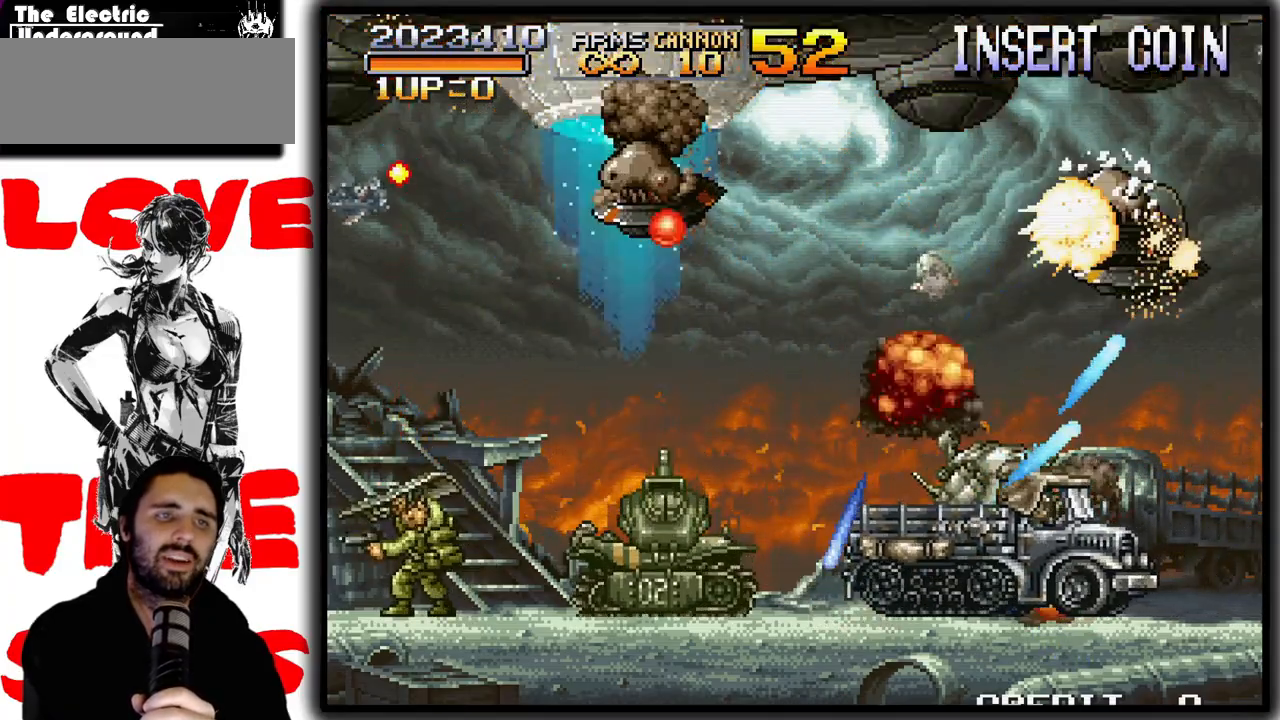
{"buttons": ["SQUARE"], "left_stick": "up-left", "events": [[117, "left_stick", "up"], [267, "left_stick", "up-left"]]}
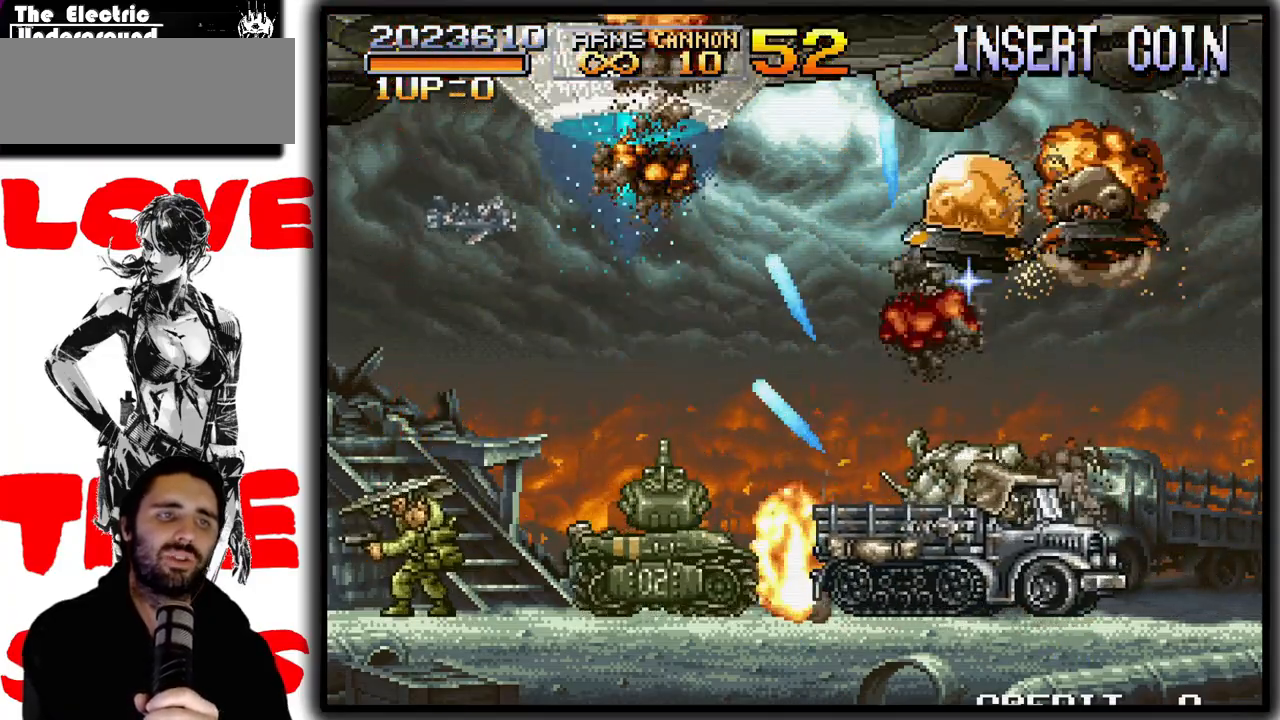
{"buttons": ["SQUARE"], "left_stick": "up", "events": [[367, "left_stick", "up-right"], [417, "left_stick", "up"]]}
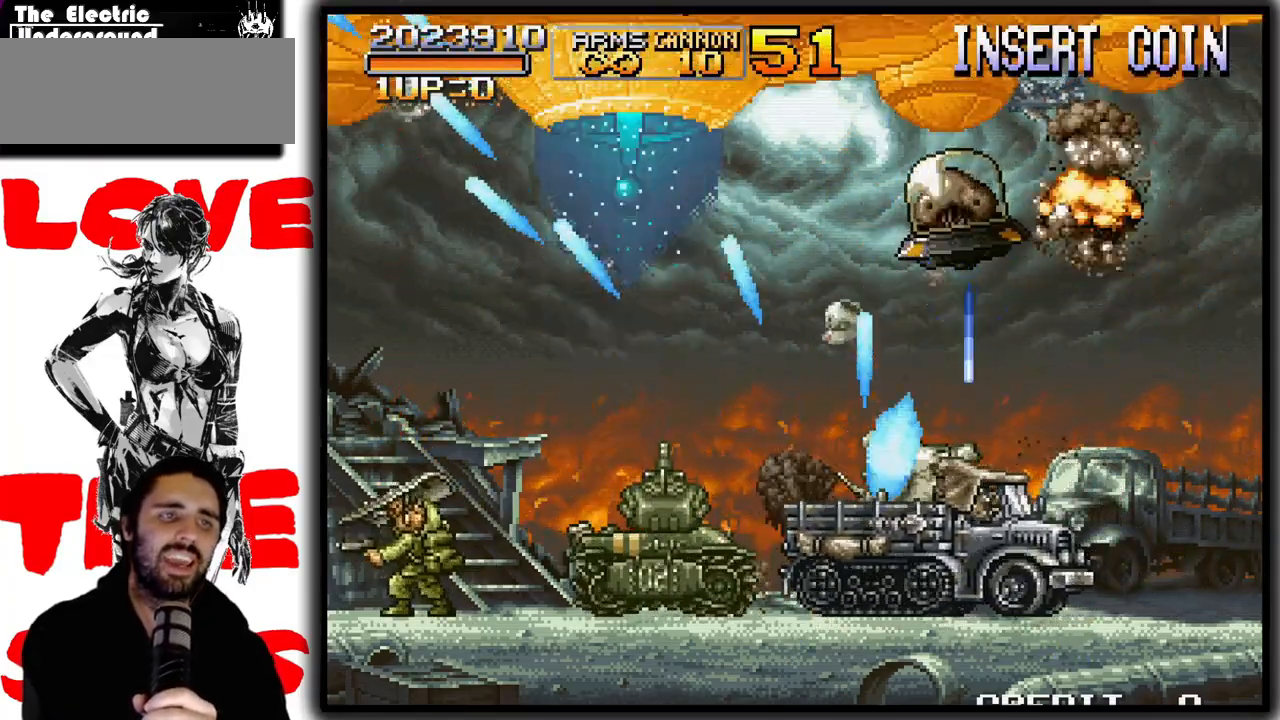
{"buttons": ["SQUARE"], "left_stick": "up", "events": [[17, "left_stick", "up-right"], [117, "left_stick", "up"], [267, "left_stick", "up-left"], [417, "left_stick", "up"]]}
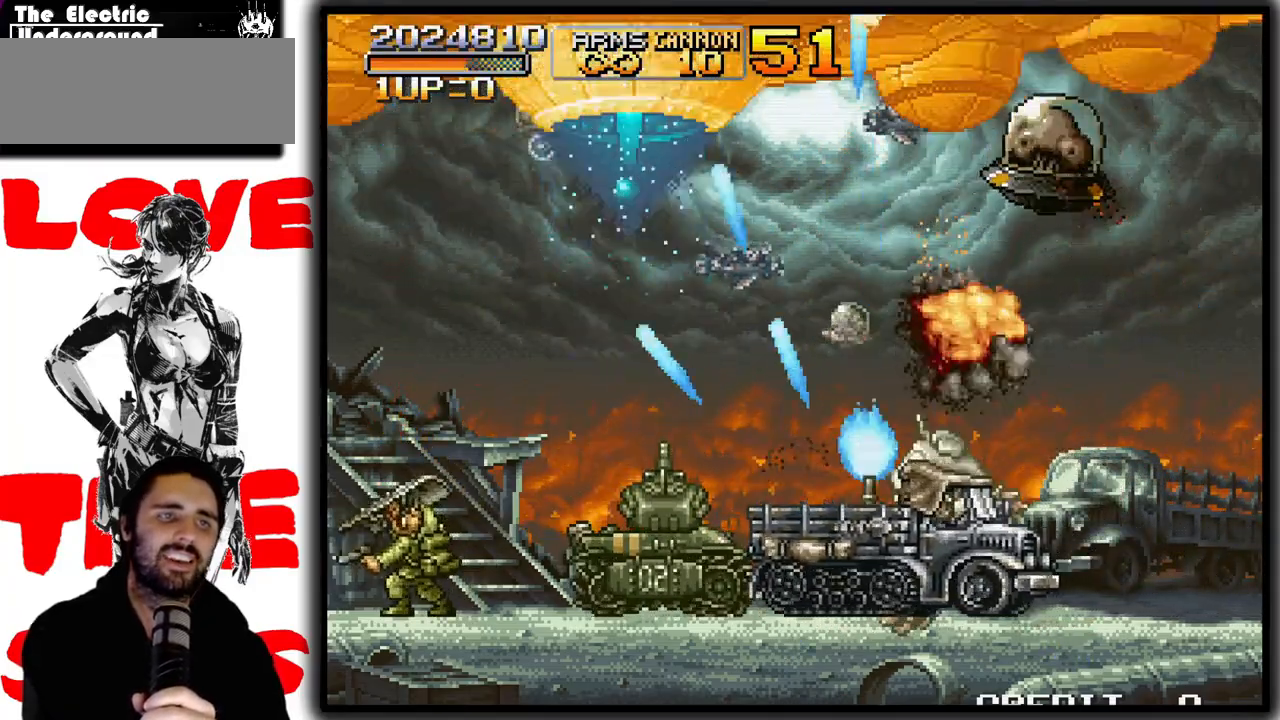
{"buttons": ["SQUARE"], "left_stick": "up", "events": [[167, "left_stick", "up-right"], [417, "left_stick", "up"]]}
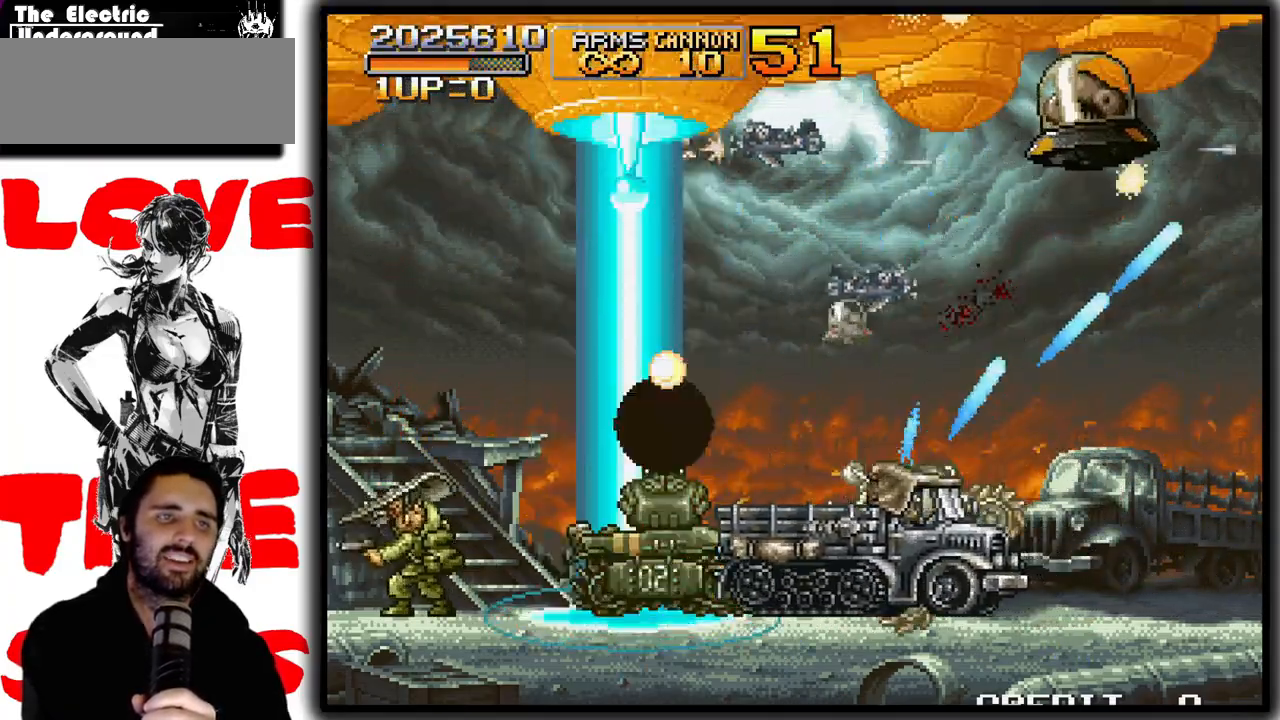
{"buttons": ["SQUARE"], "left_stick": "up", "events": []}
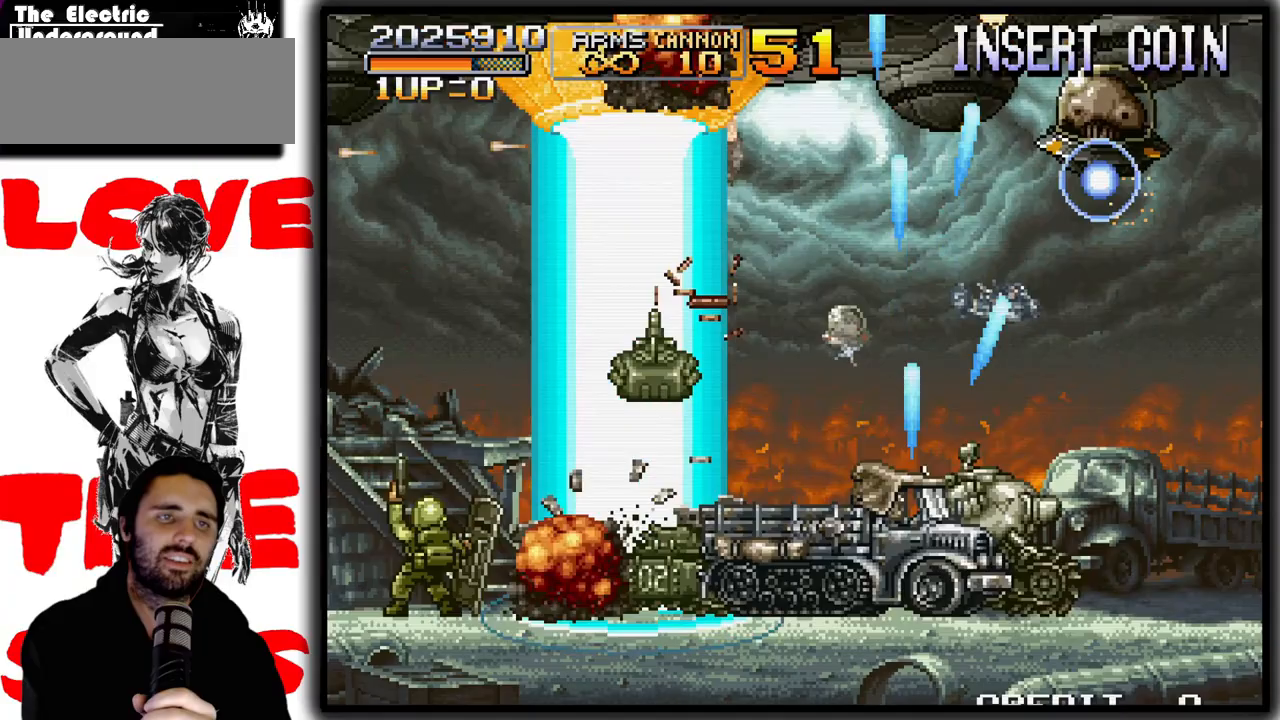
{"buttons": ["SQUARE"], "left_stick": "up-right", "events": [[67, "left_stick", "up-right"], [233, "left_stick", "up"], [333, "left_stick", "up-right"]]}
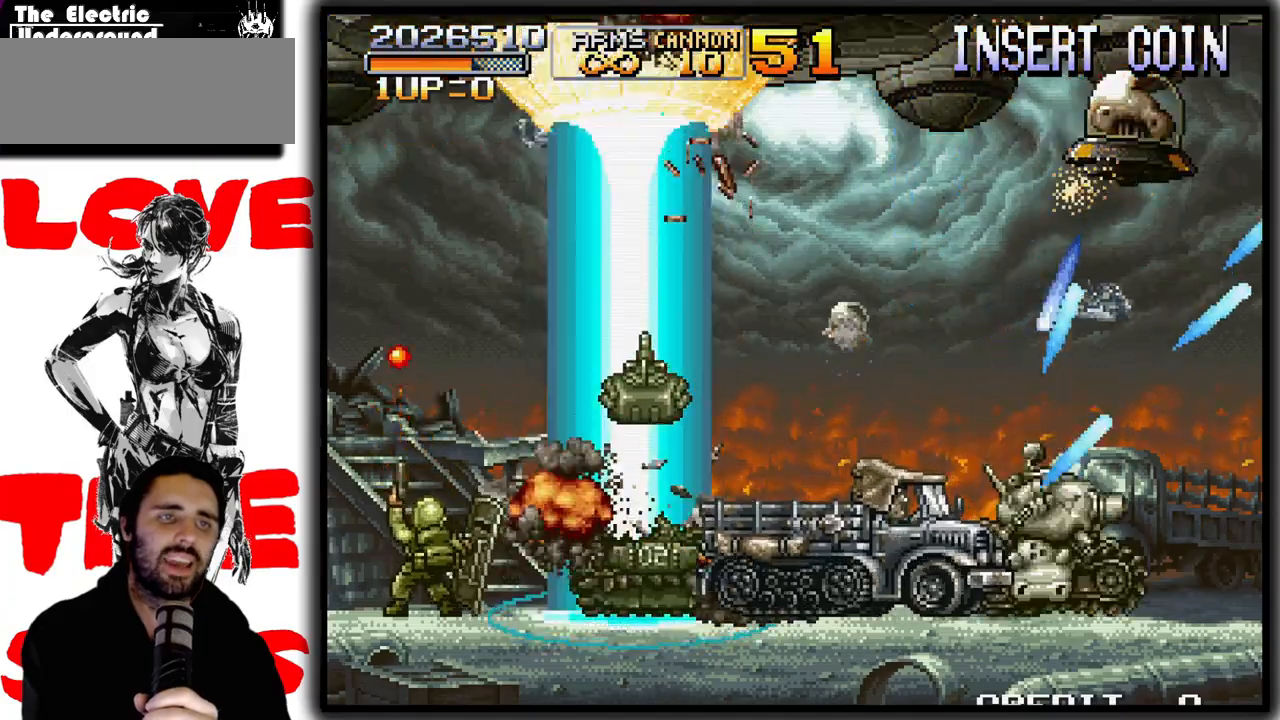
{"buttons": ["SQUARE"], "left_stick": "up", "events": [[17, "left_stick", "up"]]}
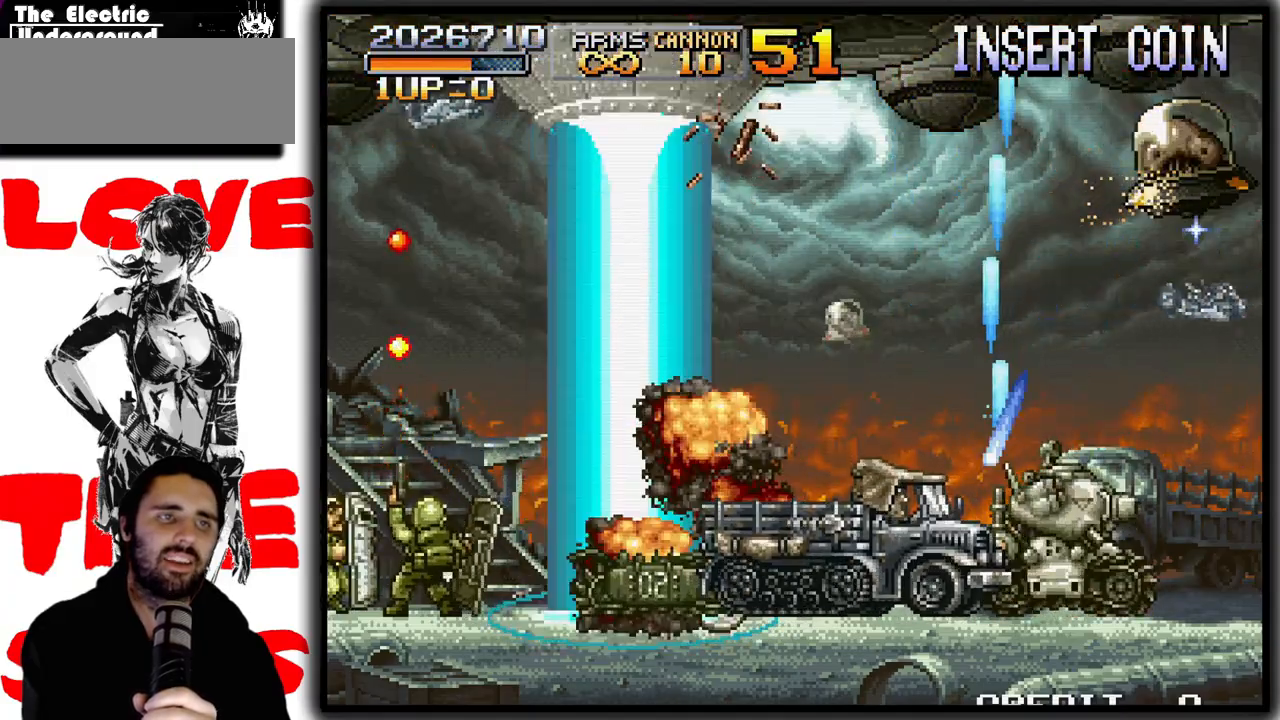
{"buttons": ["CROSS"], "left_stick": "up-left", "events": [[283, "left_stick", "up-left"], [400, "SQUARE", "up"], [483, "CROSS", "down"]]}
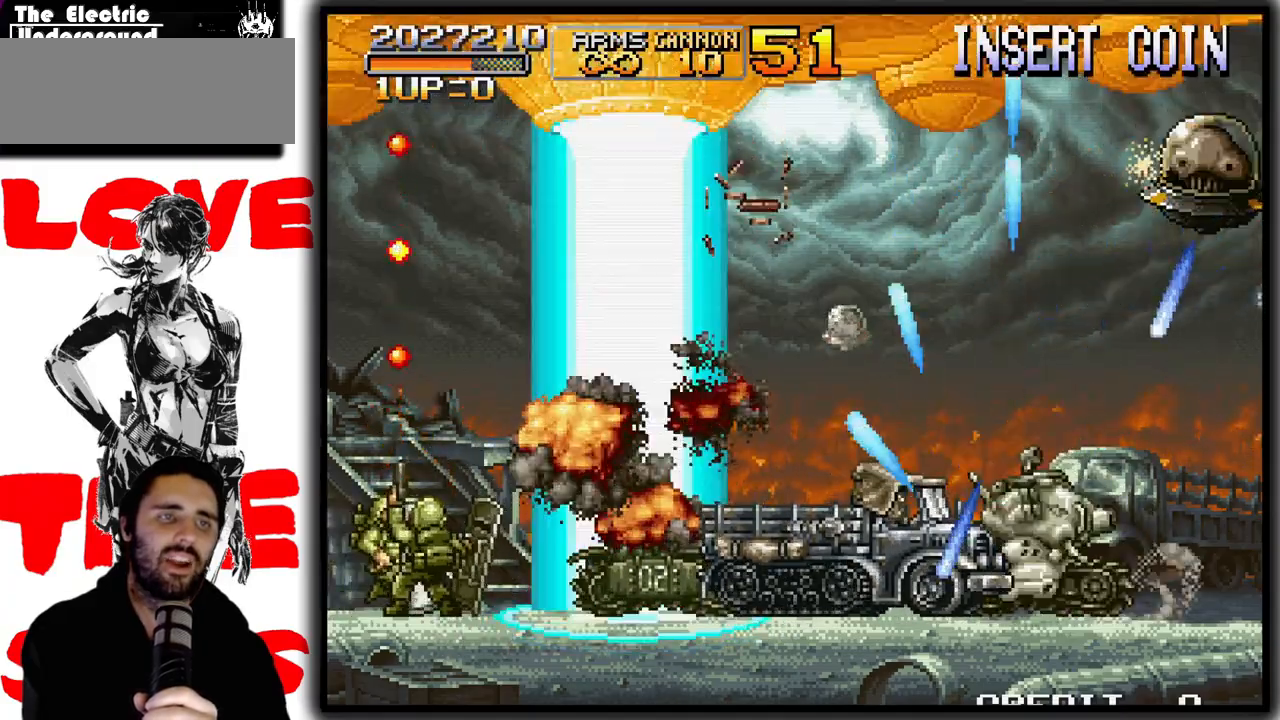
{"buttons": ["SQUARE"], "left_stick": "up-left", "events": [[200, "CROSS", "up"], [433, "SQUARE", "down"]]}
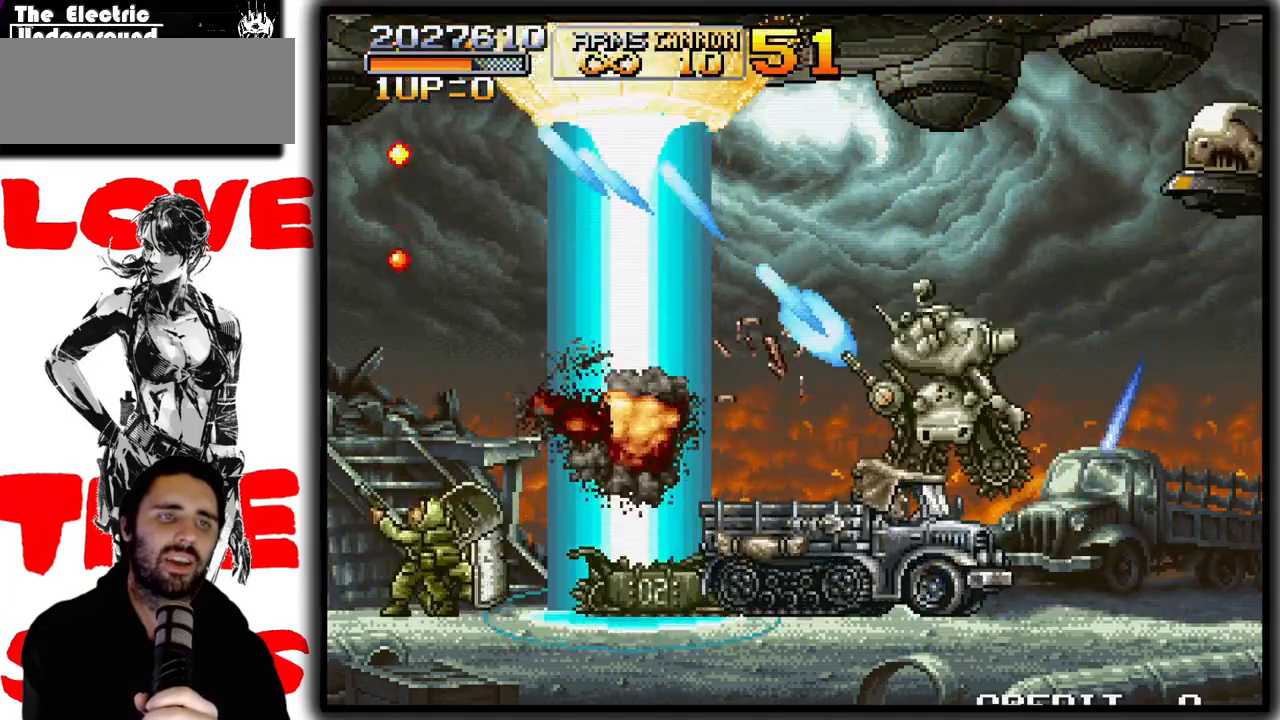
{"buttons": ["SQUARE"], "left_stick": "up-left", "events": []}